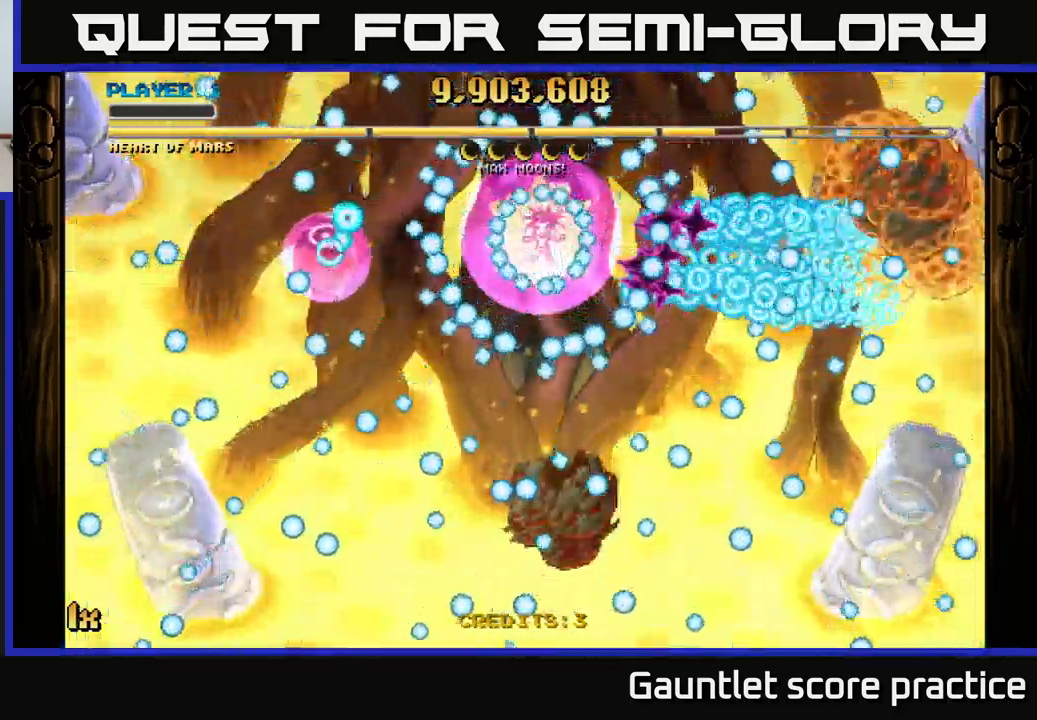
Gameplay with a controller (Xbox layout); each line is a JSON object with the inputs held at the frame after it. "events" lists button and stick changes between this image and that frame as [ms after this image, input, new state], when the widget could be followed in between.
{"buttons": ["A"], "left_stick": "up-left", "right_stick": "center", "events": [[84, "X", "down"], [267, "X", "up"]]}
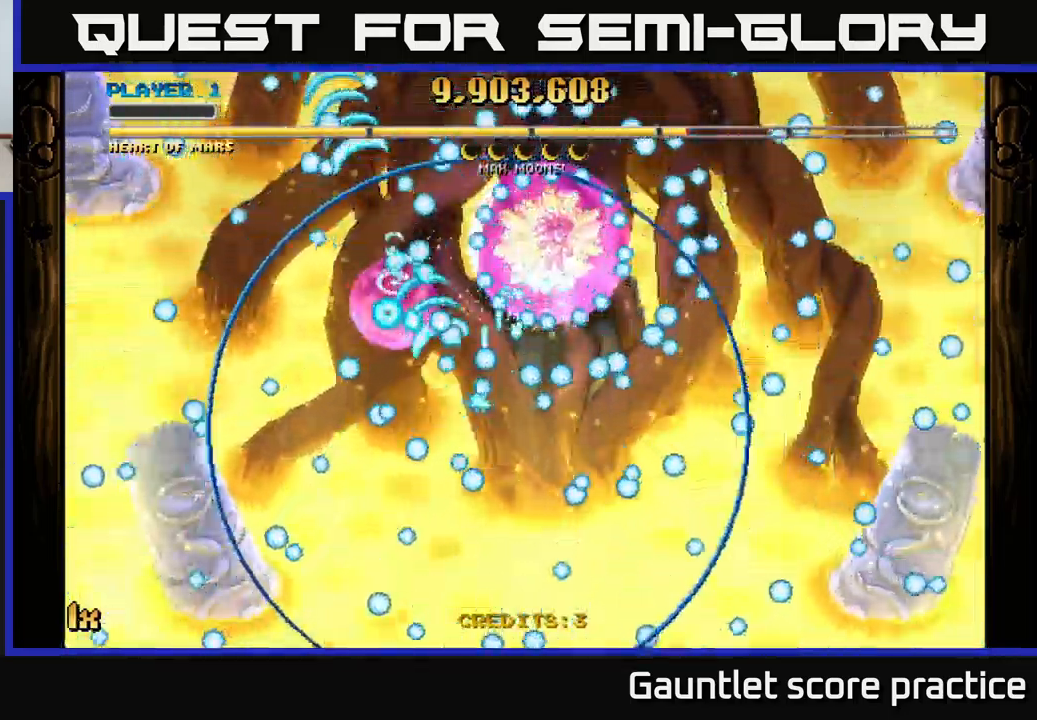
{"buttons": ["A"], "left_stick": "up-right", "right_stick": "center", "events": [[250, "left_stick", "center"], [334, "left_stick", "up-right"], [384, "X", "down"], [500, "X", "up"]]}
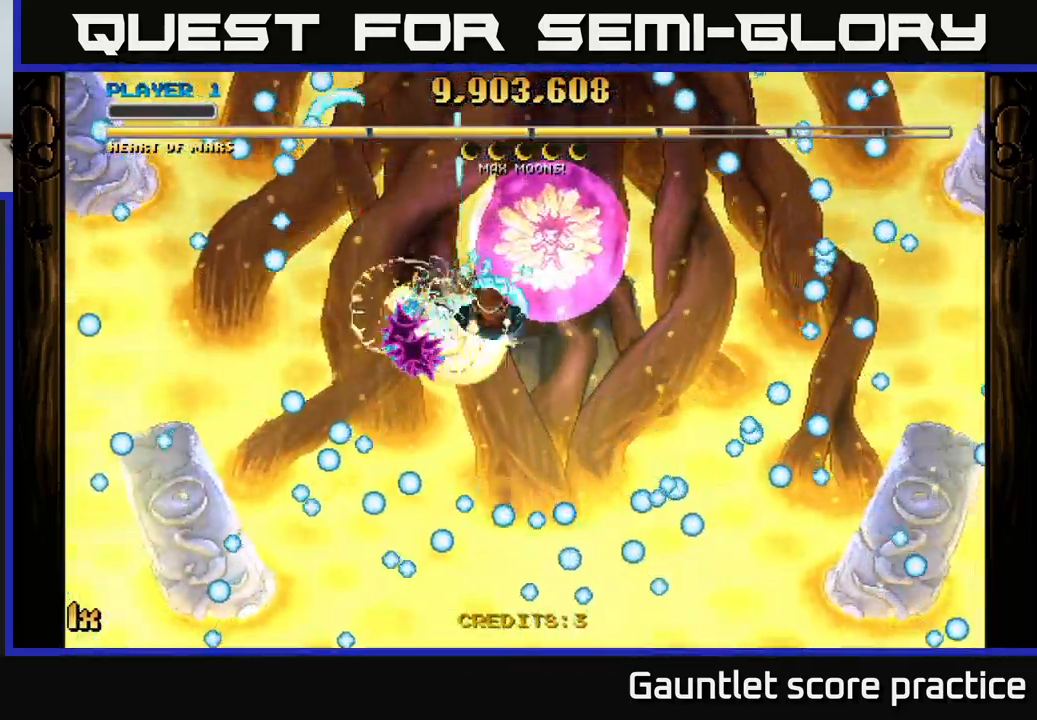
{"buttons": ["A"], "left_stick": "right", "right_stick": "center", "events": [[84, "left_stick", "down-left"], [167, "left_stick", "right"], [267, "X", "down"], [267, "left_stick", "up-right"], [367, "X", "up"], [467, "left_stick", "right"]]}
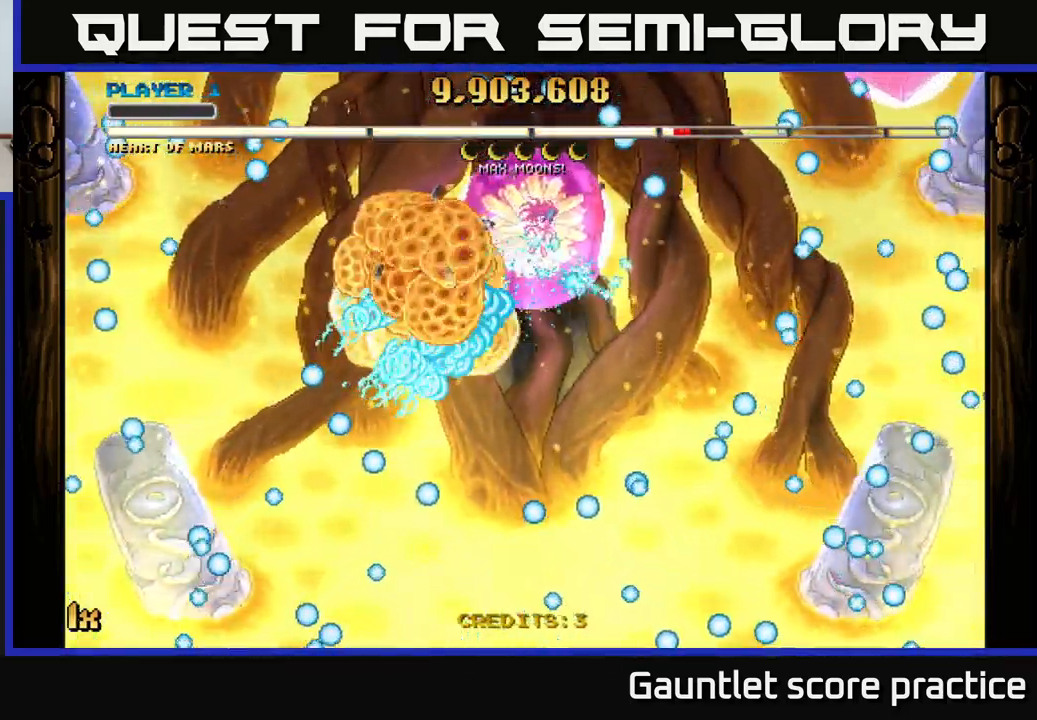
{"buttons": ["A"], "left_stick": "up-right", "right_stick": "center", "events": [[200, "left_stick", "up-right"], [250, "X", "down"], [350, "X", "up"]]}
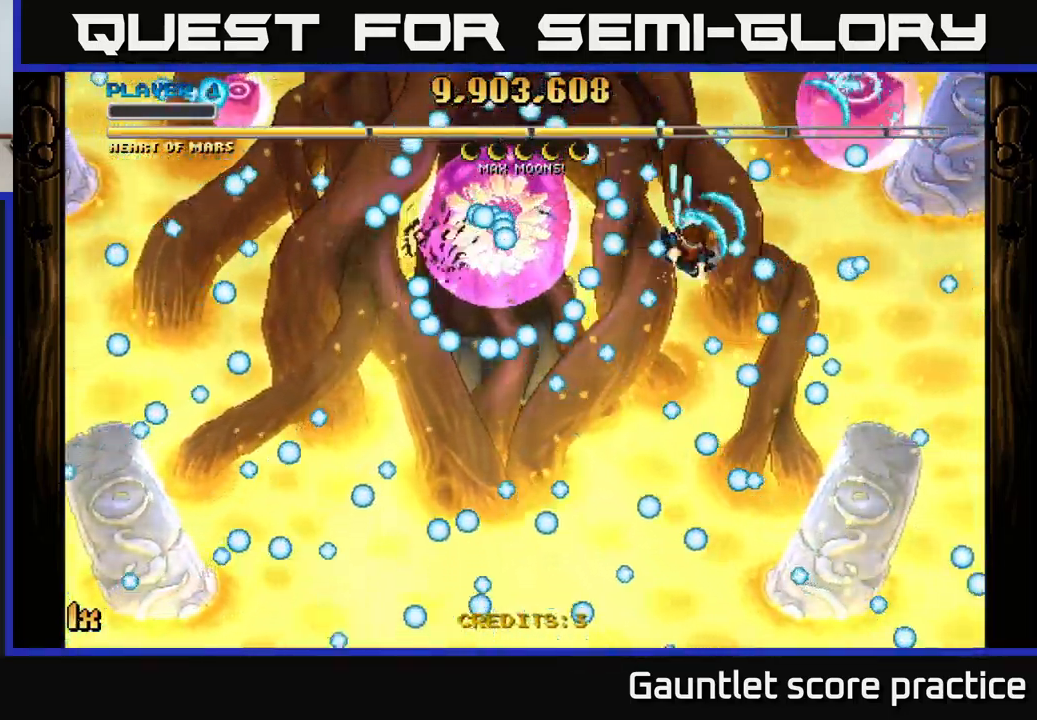
{"buttons": ["A"], "left_stick": "up-right", "right_stick": "center", "events": [[167, "left_stick", "right"], [401, "left_stick", "up-right"]]}
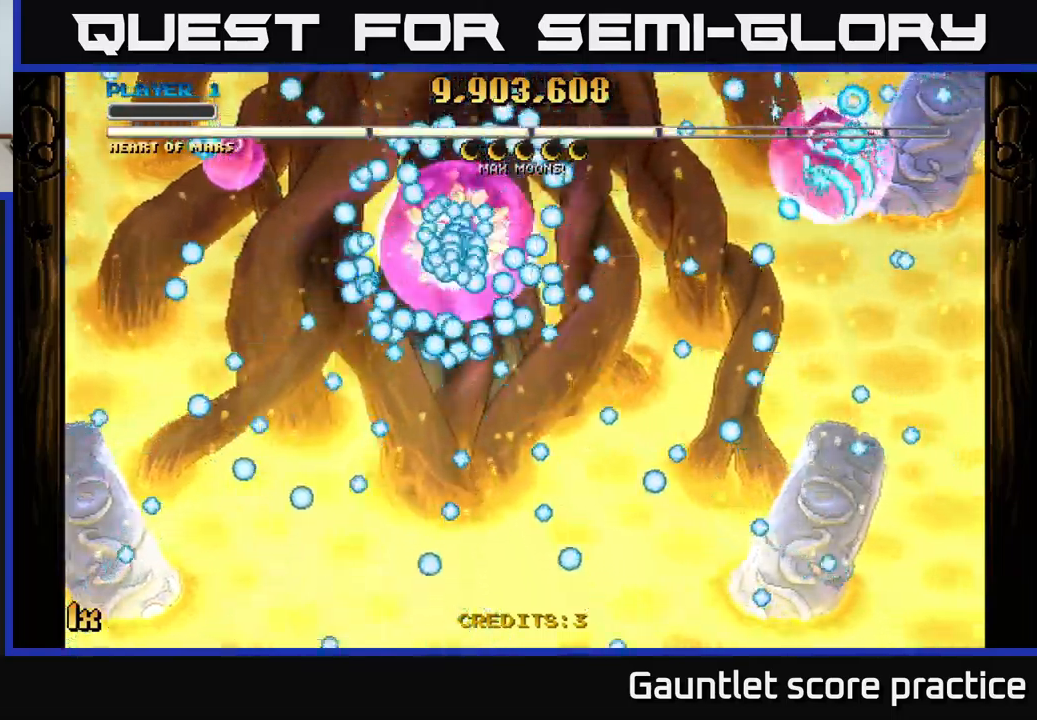
{"buttons": ["A"], "left_stick": "left", "right_stick": "center", "events": [[16, "left_stick", "right"], [166, "left_stick", "center"], [250, "left_stick", "up-right"], [350, "left_stick", "left"], [383, "X", "down"], [500, "X", "up"]]}
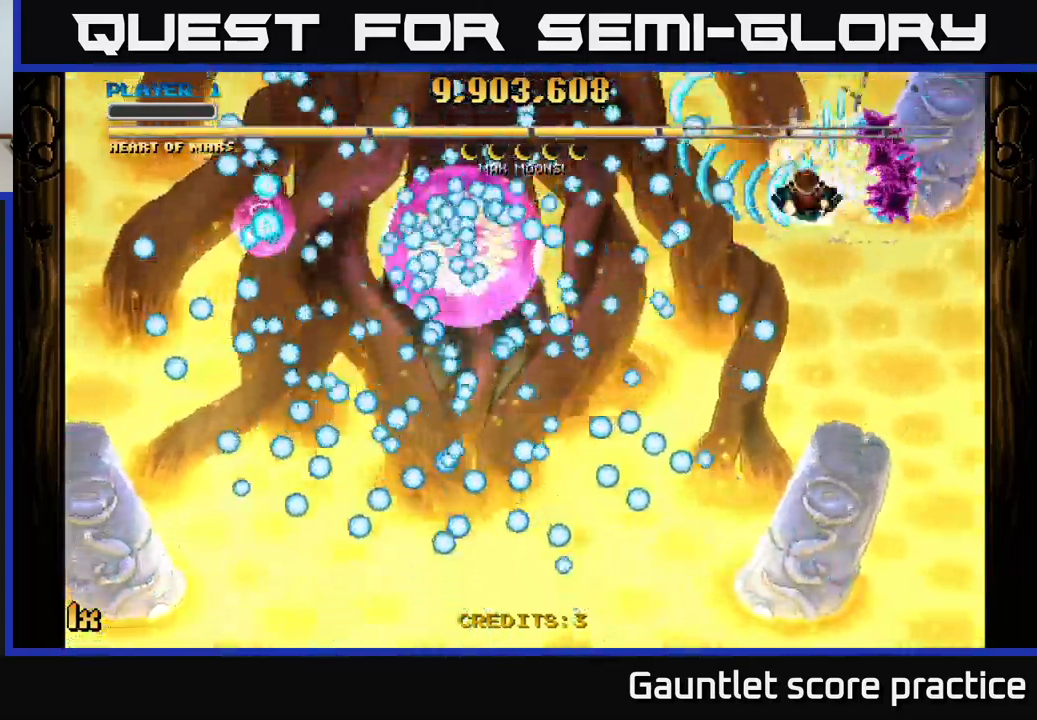
{"buttons": ["A"], "left_stick": "down", "right_stick": "center", "events": [[83, "left_stick", "down-right"], [433, "left_stick", "down"]]}
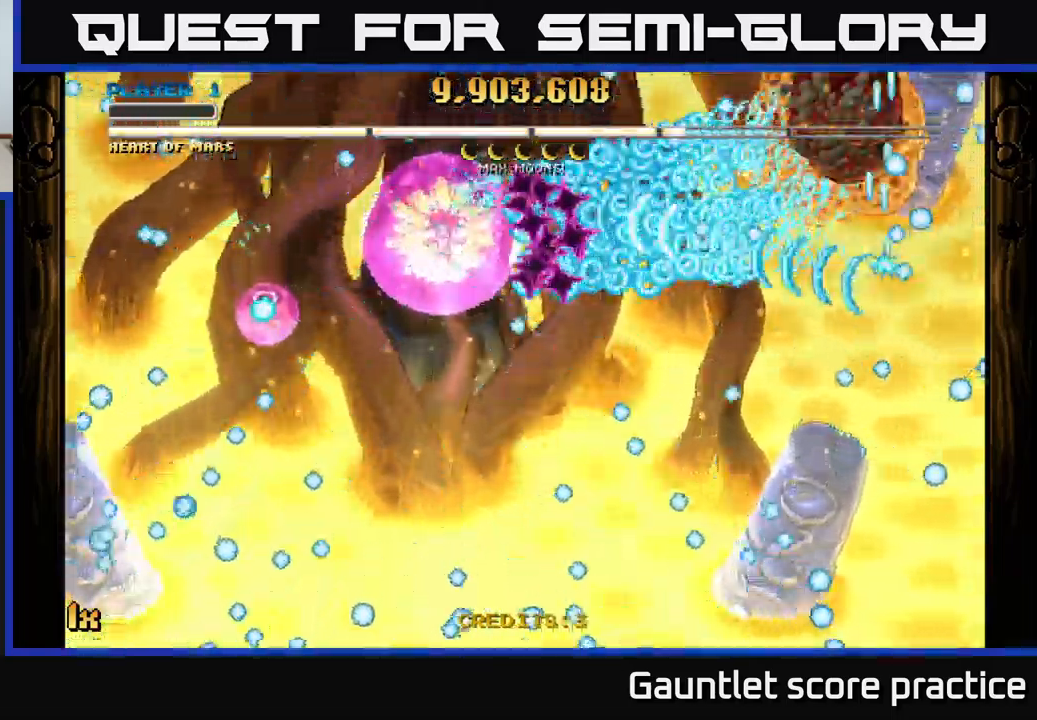
{"buttons": ["A"], "left_stick": "left", "right_stick": "center", "events": [[283, "left_stick", "left"]]}
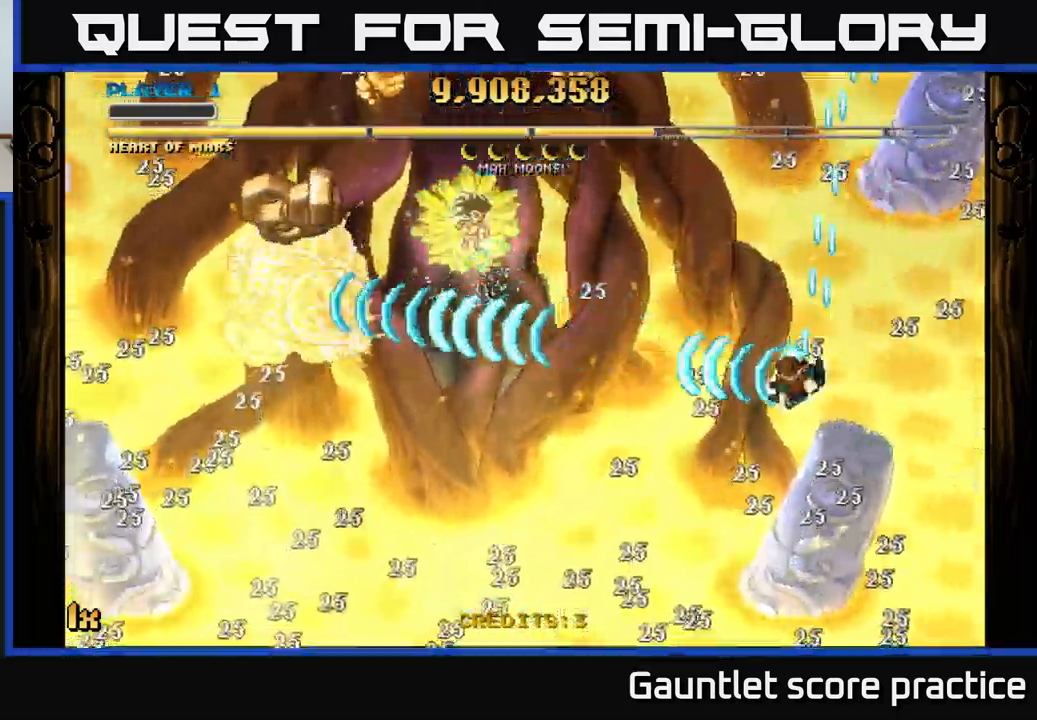
{"buttons": ["A"], "left_stick": "up-left", "right_stick": "center", "events": [[183, "left_stick", "up-left"], [200, "X", "down"], [316, "X", "up"]]}
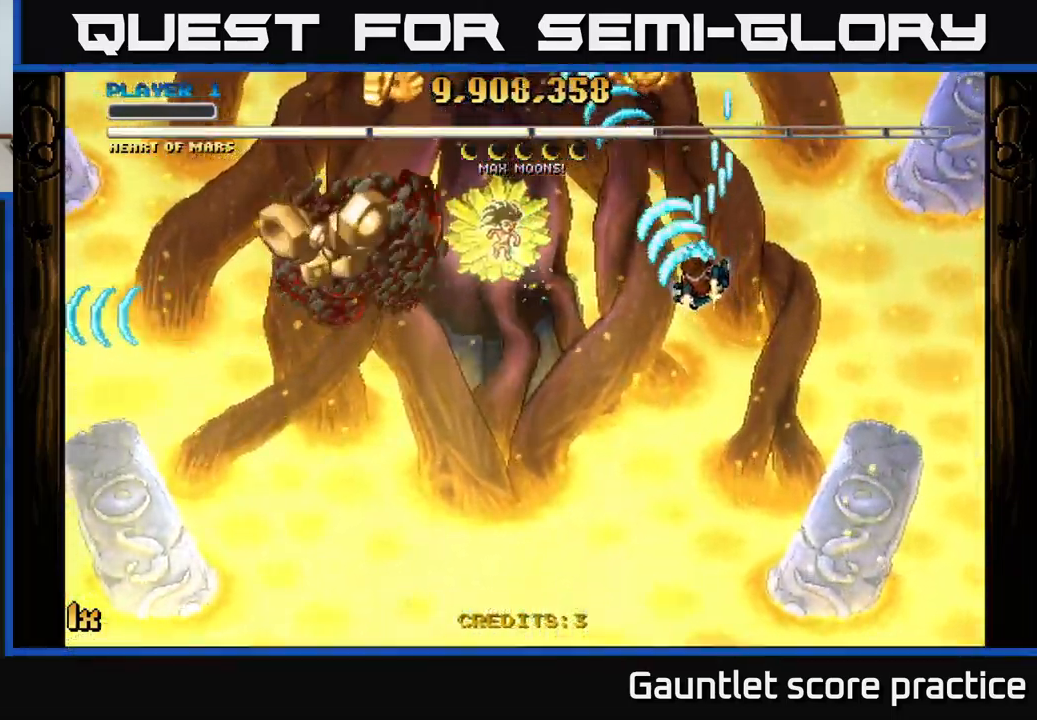
{"buttons": ["A"], "left_stick": "down", "right_stick": "center", "events": [[266, "left_stick", "up"], [400, "left_stick", "down"]]}
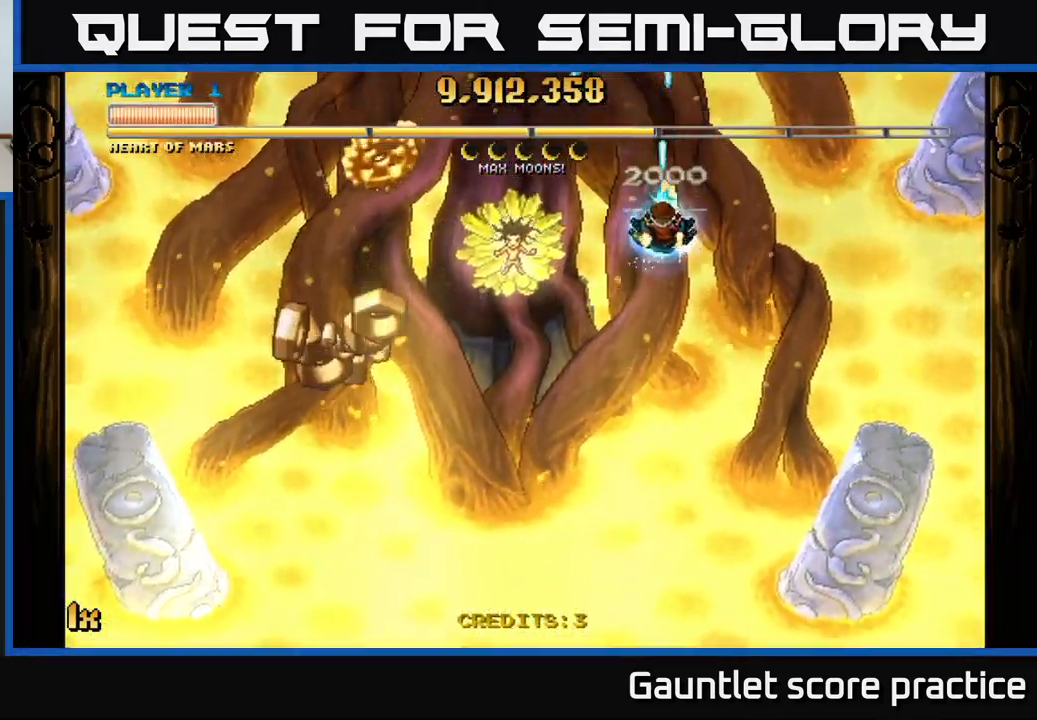
{"buttons": ["A"], "left_stick": "down", "right_stick": "center", "events": []}
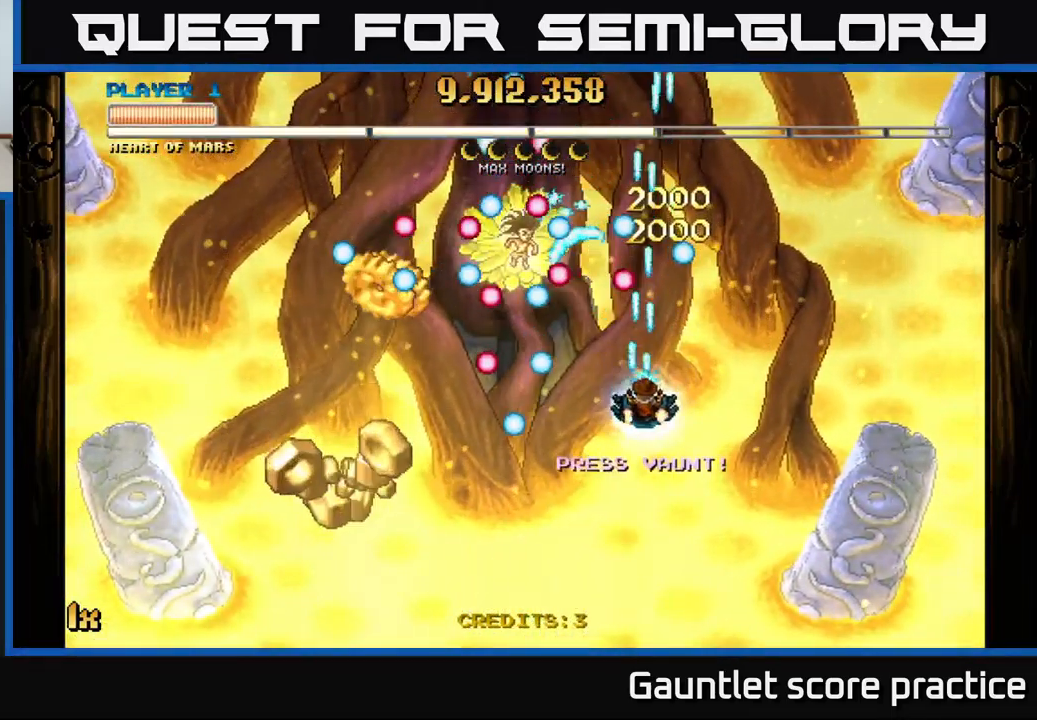
{"buttons": ["A"], "left_stick": "down-left", "right_stick": "center", "events": [[116, "left_stick", "down-left"]]}
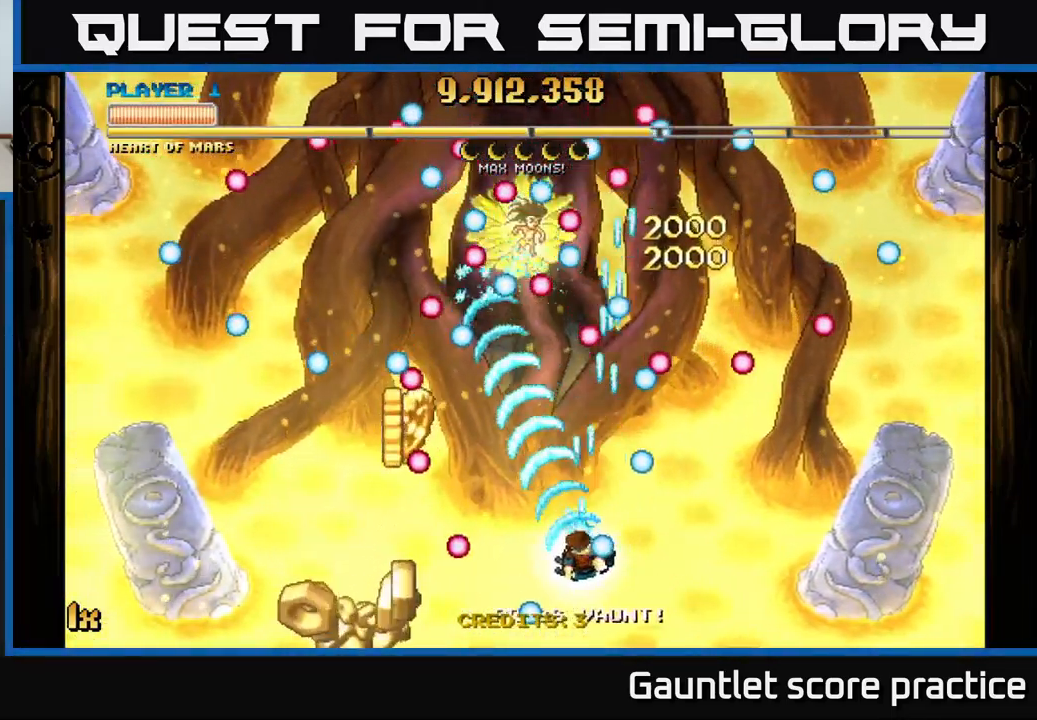
{"buttons": ["A"], "left_stick": "down", "right_stick": "center", "events": [[166, "left_stick", "left"], [466, "left_stick", "down"]]}
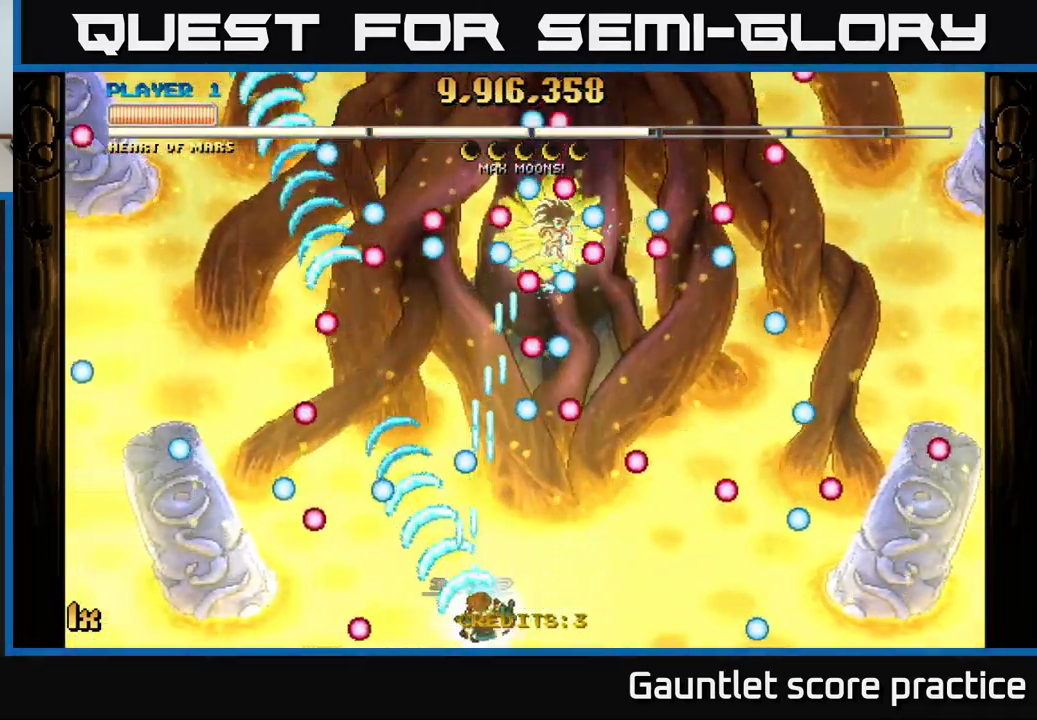
{"buttons": ["A", "X"], "left_stick": "up", "right_stick": "center", "events": [[83, "left_stick", "right"], [250, "left_stick", "center"], [383, "left_stick", "up"], [400, "X", "down"]]}
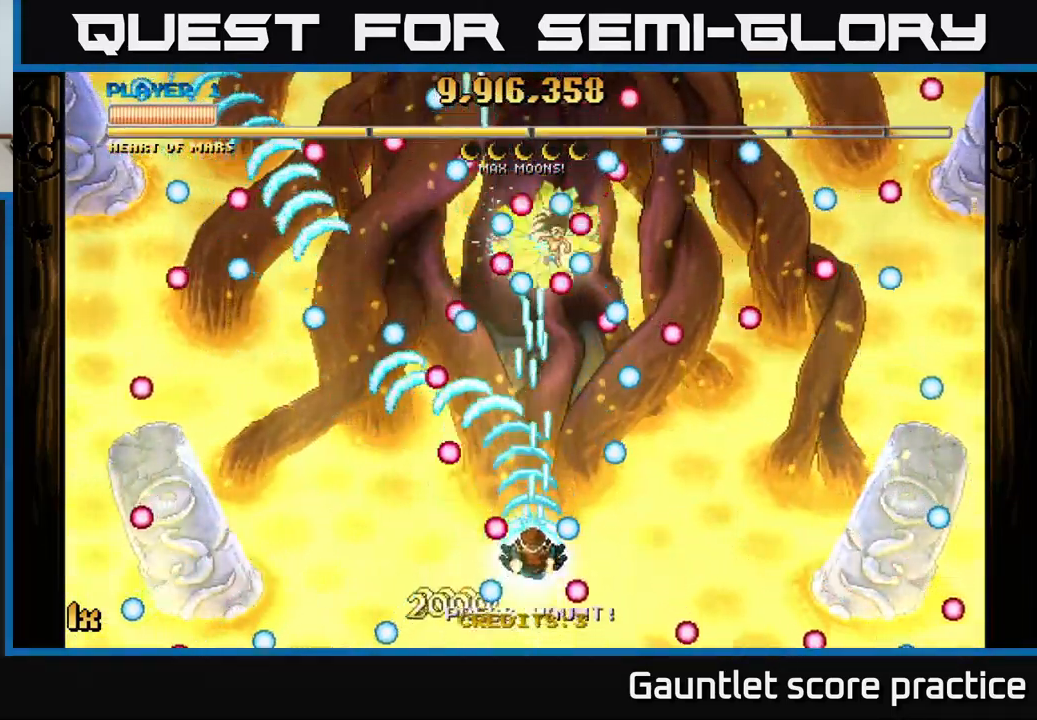
{"buttons": ["A"], "left_stick": "center", "right_stick": "center", "events": [[83, "X", "up"], [217, "left_stick", "center"]]}
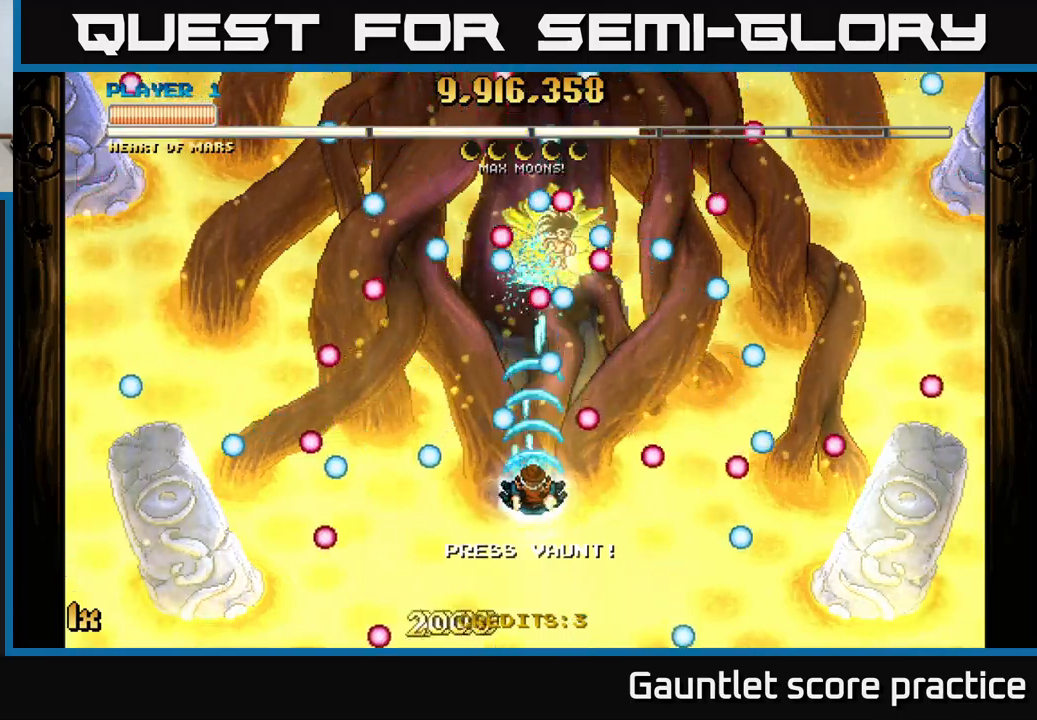
{"buttons": ["A"], "left_stick": "up", "right_stick": "center", "events": [[67, "left_stick", "down"], [317, "left_stick", "center"], [400, "left_stick", "up-left"], [483, "left_stick", "up"]]}
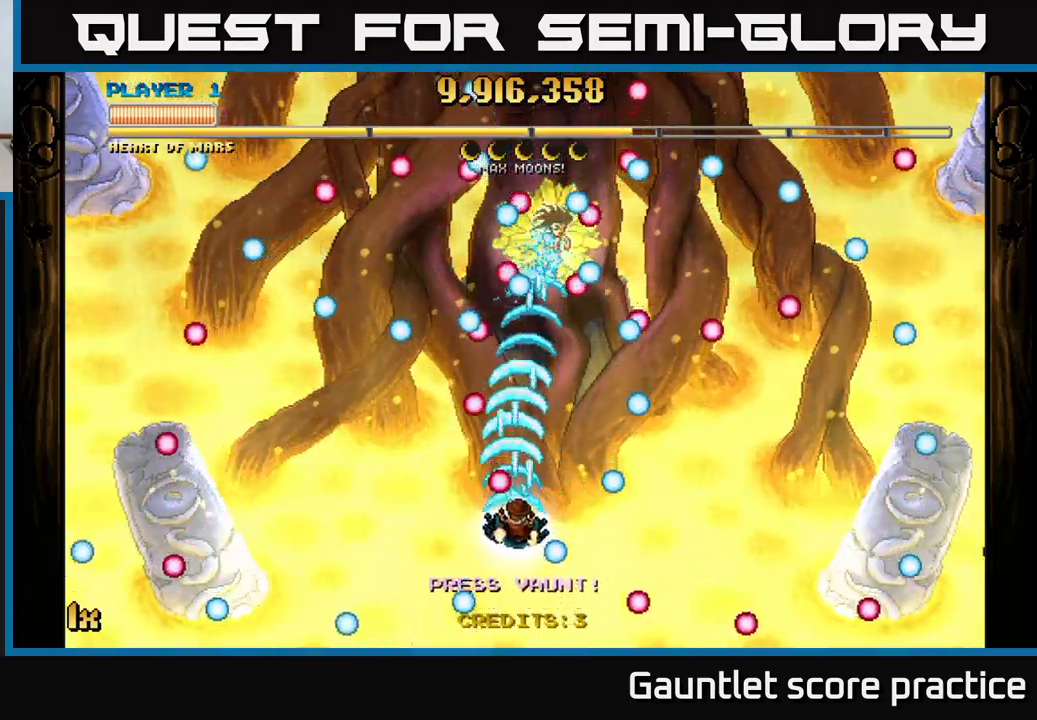
{"buttons": ["A"], "left_stick": "center", "right_stick": "center", "events": [[17, "left_stick", "up-right"], [200, "left_stick", "down-right"], [250, "left_stick", "down-left"], [350, "left_stick", "center"]]}
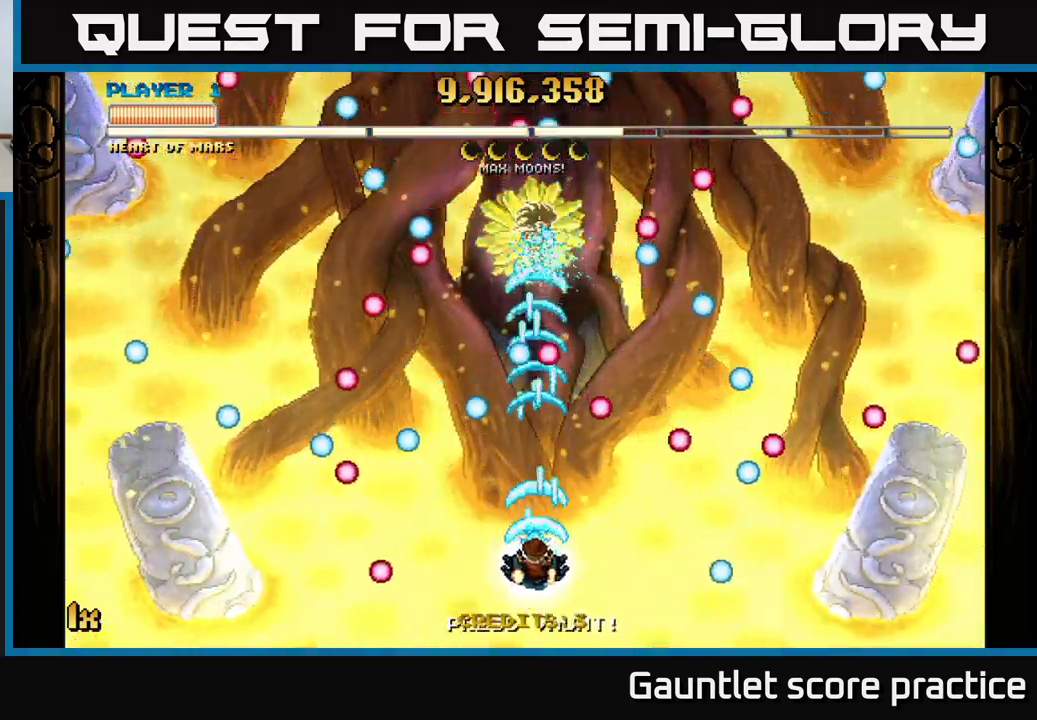
{"buttons": ["A"], "left_stick": "center", "right_stick": "center", "events": [[17, "left_stick", "down"], [183, "left_stick", "center"]]}
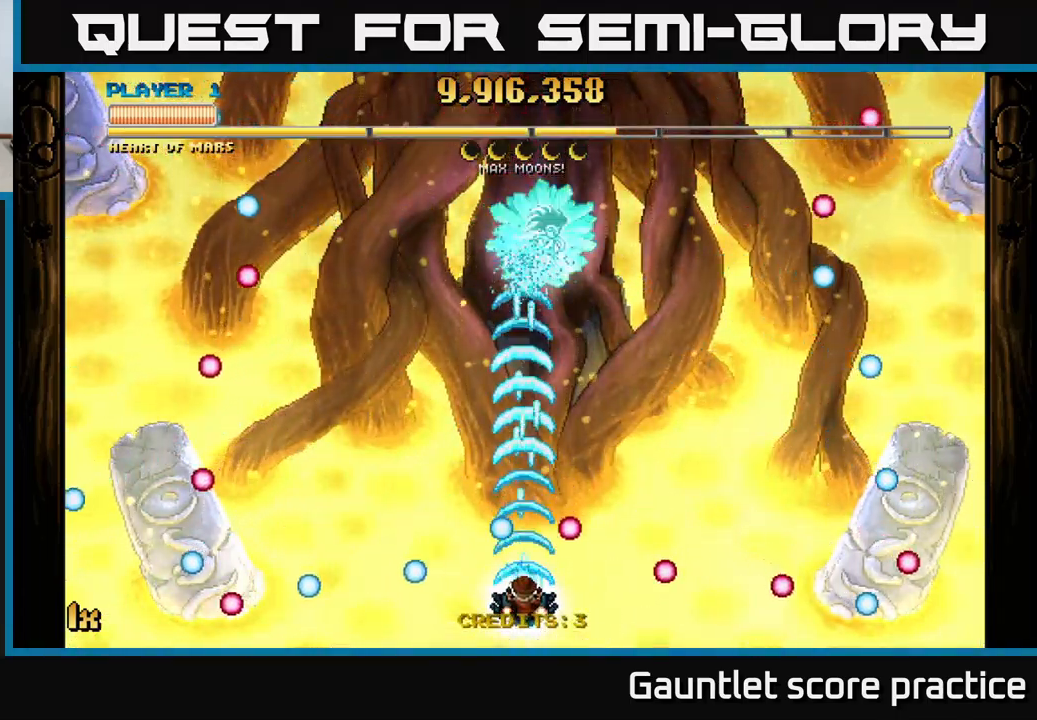
{"buttons": ["A"], "left_stick": "down", "right_stick": "center", "events": [[83, "left_stick", "up"], [317, "left_stick", "center"], [400, "left_stick", "down"]]}
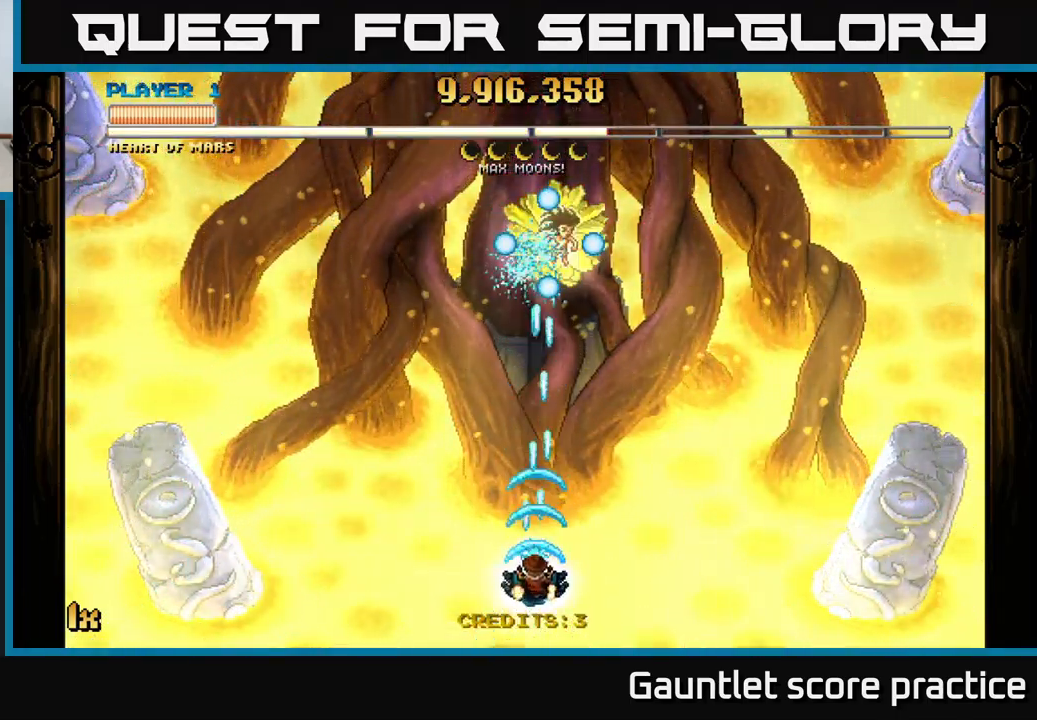
{"buttons": ["A"], "left_stick": "left", "right_stick": "center", "events": [[33, "left_stick", "center"], [250, "left_stick", "right"], [333, "left_stick", "center"], [500, "left_stick", "left"]]}
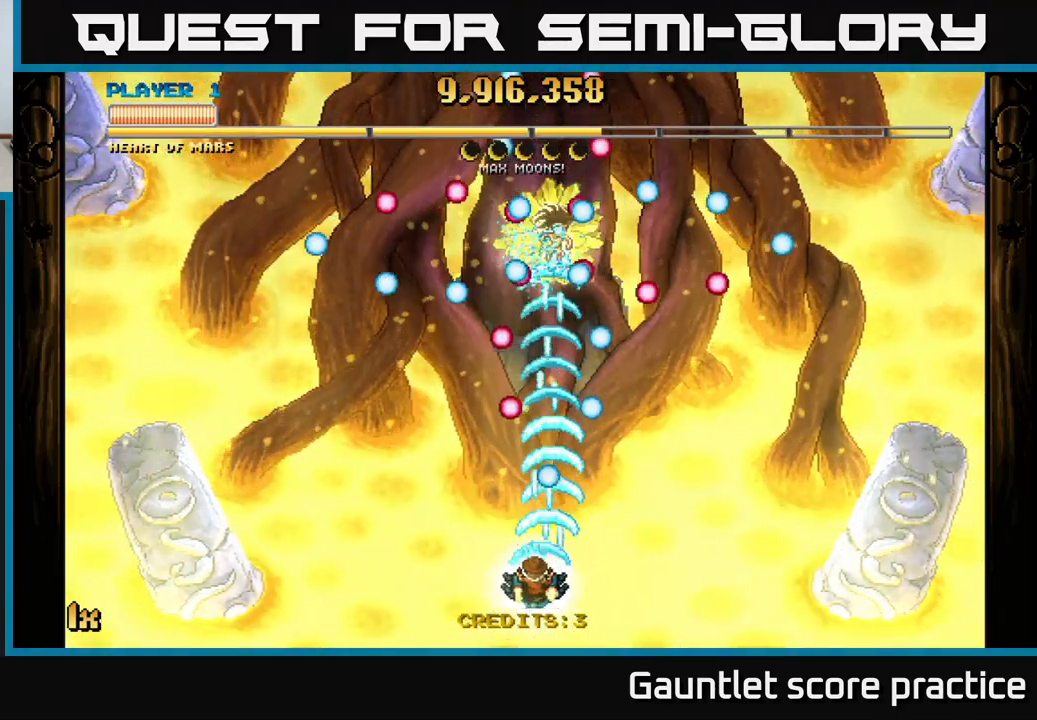
{"buttons": ["A"], "left_stick": "down", "right_stick": "center", "events": [[167, "left_stick", "up"], [217, "left_stick", "up-right"], [367, "left_stick", "center"], [417, "left_stick", "down-left"], [467, "left_stick", "down"]]}
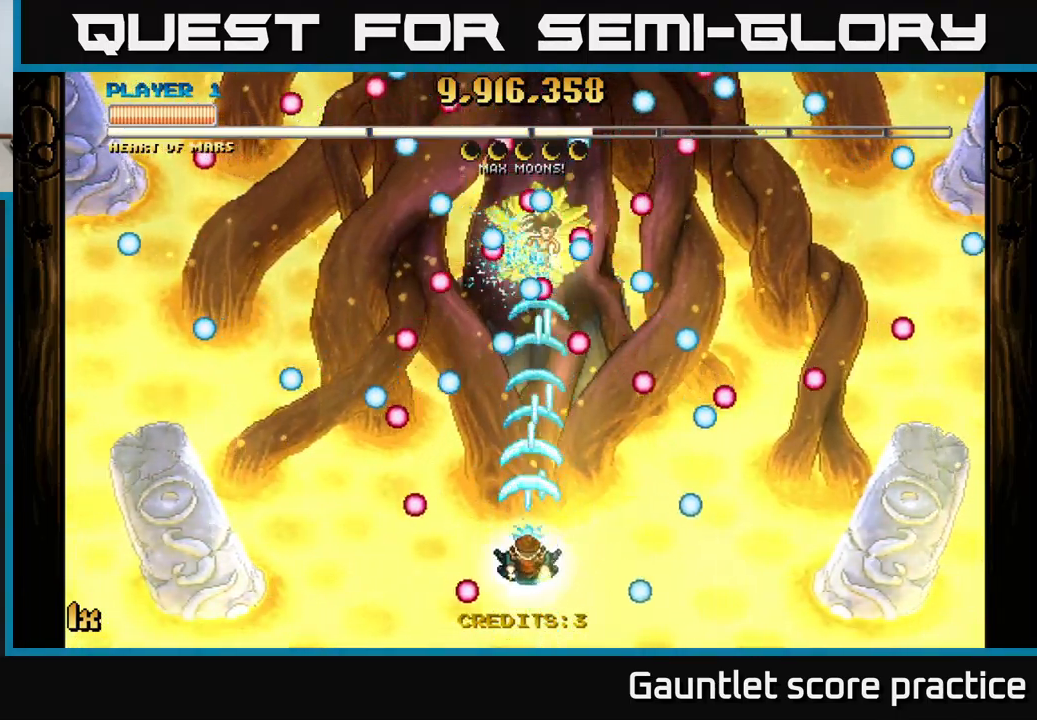
{"buttons": ["A"], "left_stick": "center", "right_stick": "center", "events": [[100, "left_stick", "center"]]}
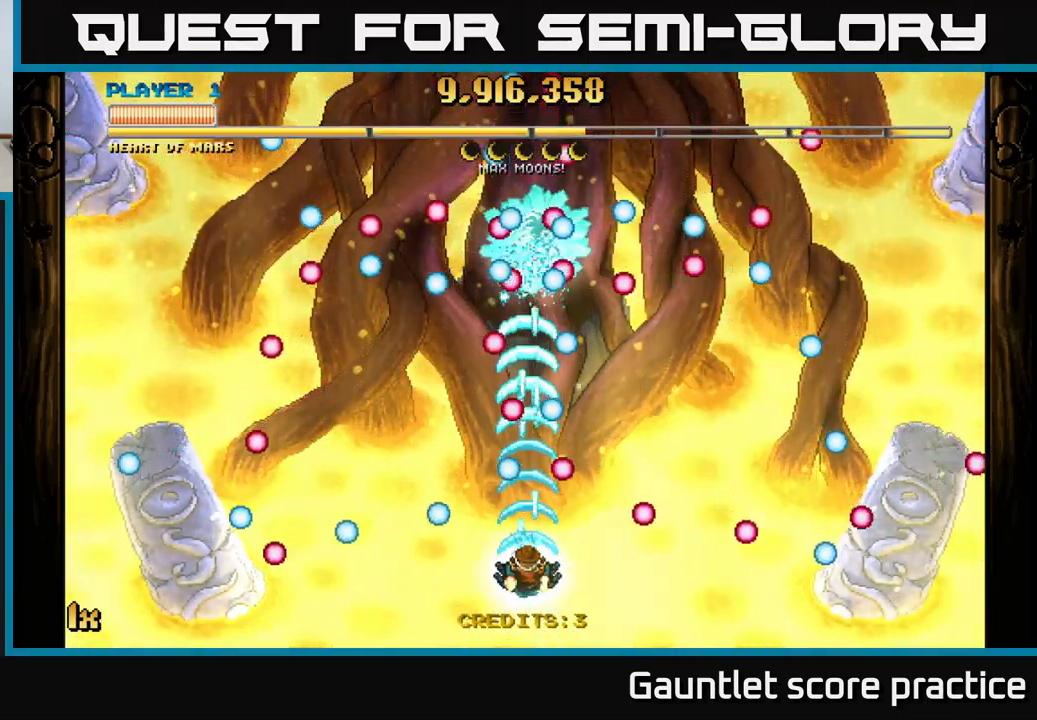
{"buttons": ["A"], "left_stick": "up", "right_stick": "center", "events": [[500, "left_stick", "up"]]}
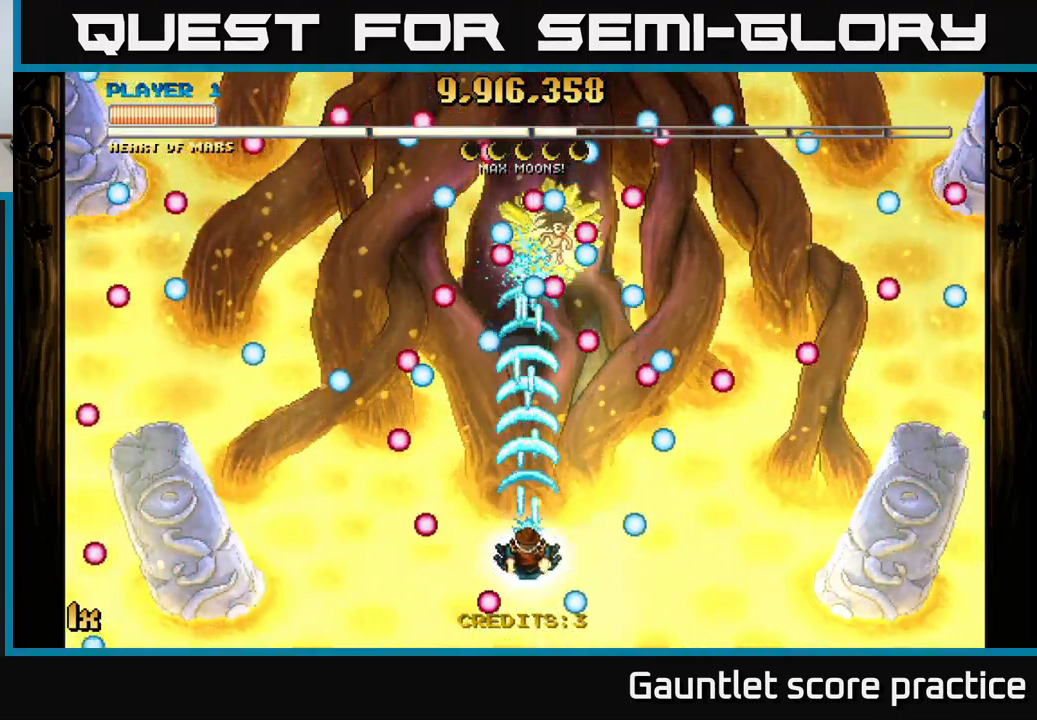
{"buttons": ["A"], "left_stick": "center", "right_stick": "center", "events": [[133, "left_stick", "center"], [250, "left_stick", "down"], [383, "left_stick", "center"]]}
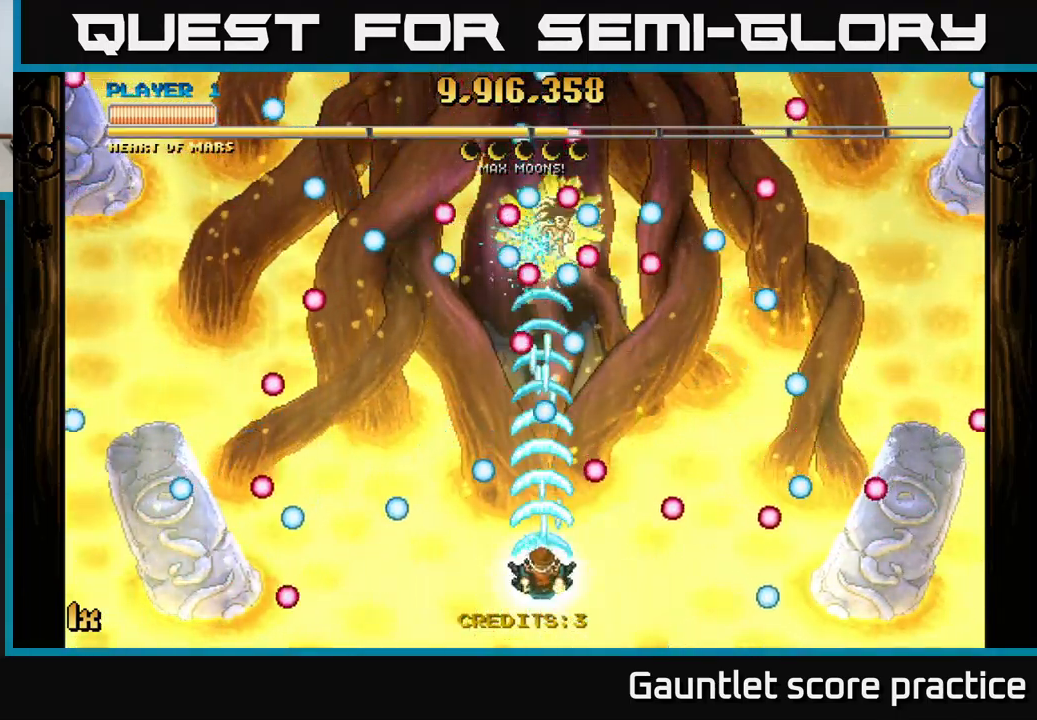
{"buttons": ["A"], "left_stick": "up-left", "right_stick": "center", "events": [[249, "left_stick", "right"], [366, "left_stick", "up"], [499, "left_stick", "up-left"]]}
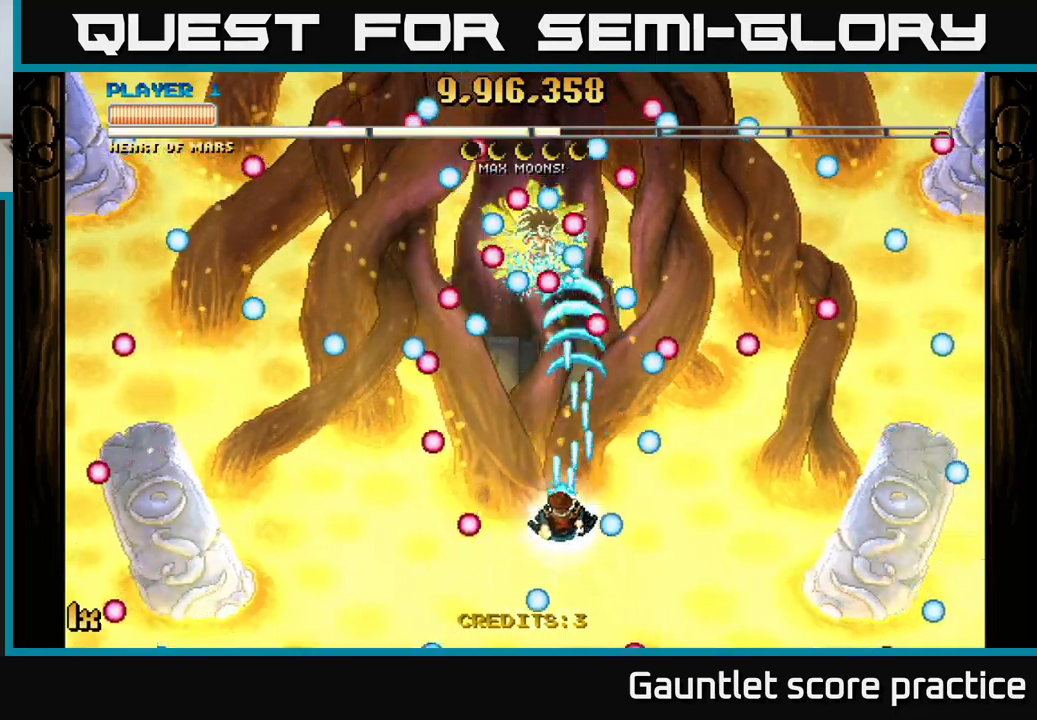
{"buttons": ["A"], "left_stick": "down", "right_stick": "center", "events": [[84, "left_stick", "left"], [134, "left_stick", "center"], [334, "left_stick", "down-left"], [450, "left_stick", "down"]]}
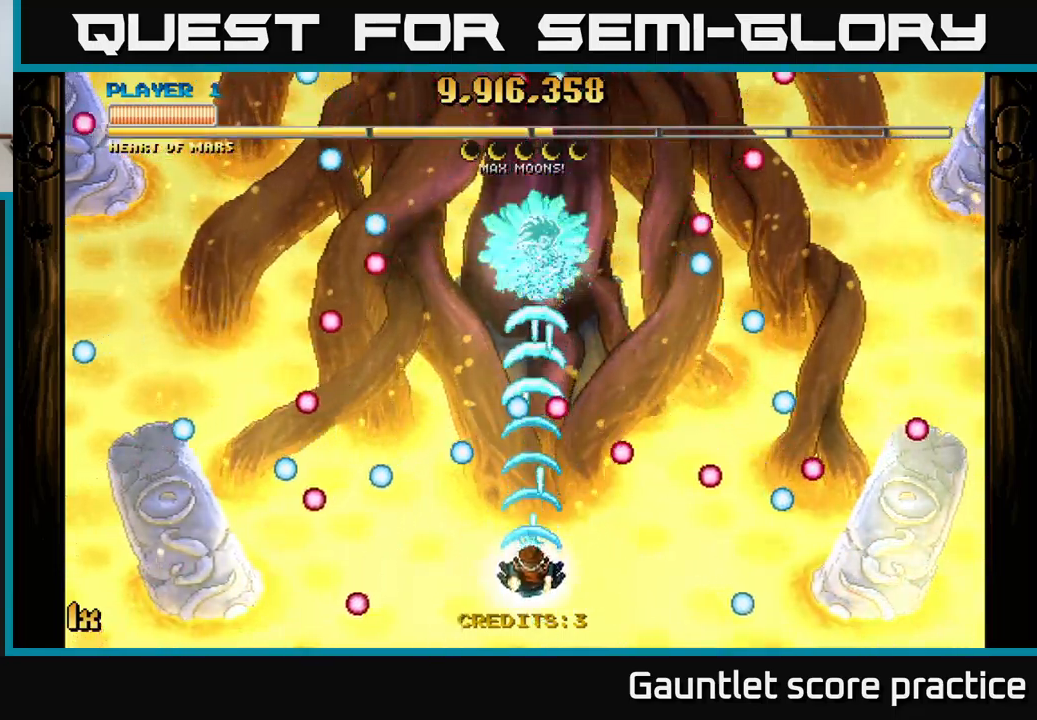
{"buttons": ["A"], "left_stick": "up", "right_stick": "center", "events": [[50, "left_stick", "center"], [284, "left_stick", "up"]]}
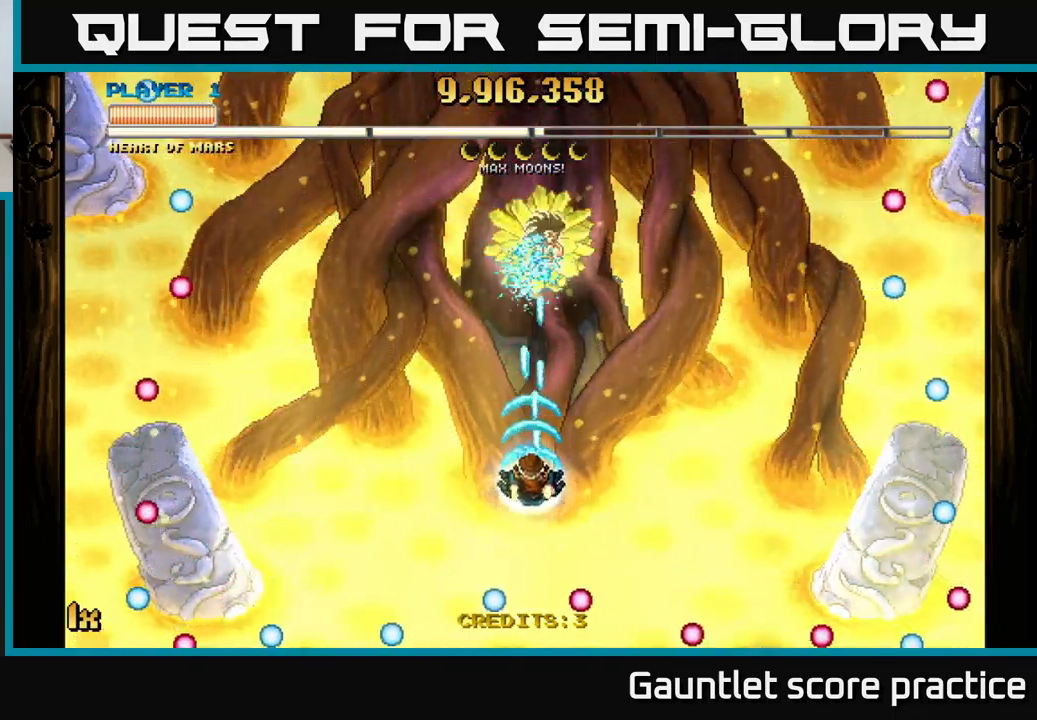
{"buttons": ["A"], "left_stick": "down", "right_stick": "center", "events": [[67, "left_stick", "center"], [300, "left_stick", "down"]]}
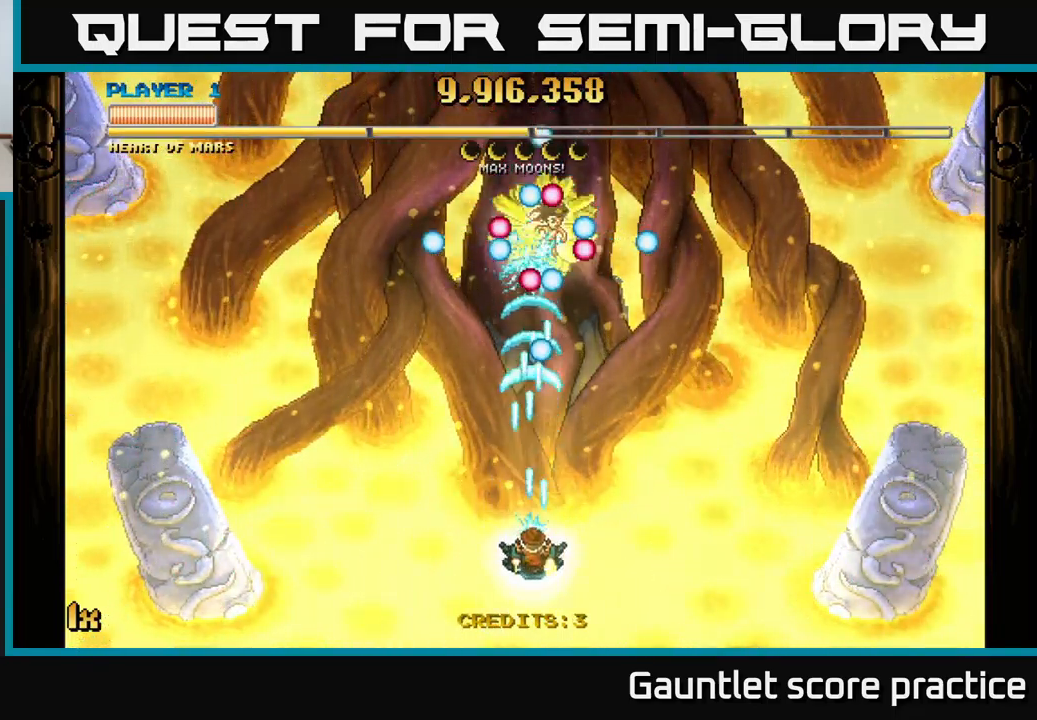
{"buttons": ["A"], "left_stick": "up-left", "right_stick": "center", "events": [[17, "left_stick", "center"], [334, "left_stick", "down-left"], [484, "left_stick", "up-left"]]}
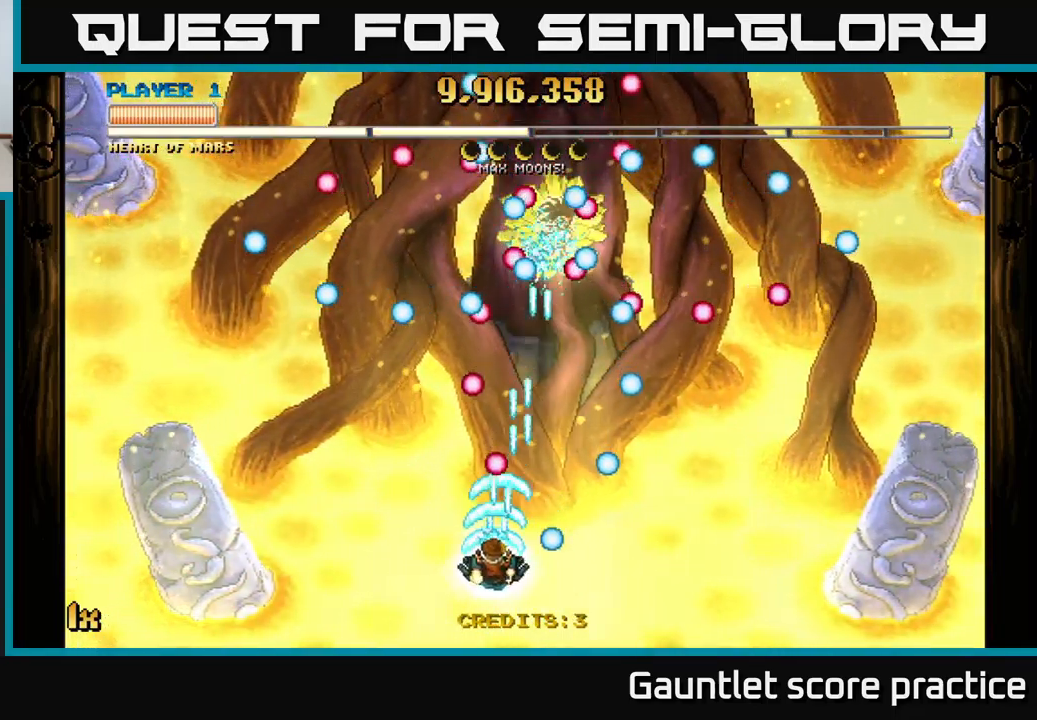
{"buttons": ["A", "X"], "left_stick": "up-right", "right_stick": "center", "events": [[50, "left_stick", "up-right"], [217, "left_stick", "center"], [400, "left_stick", "up-right"], [484, "X", "down"]]}